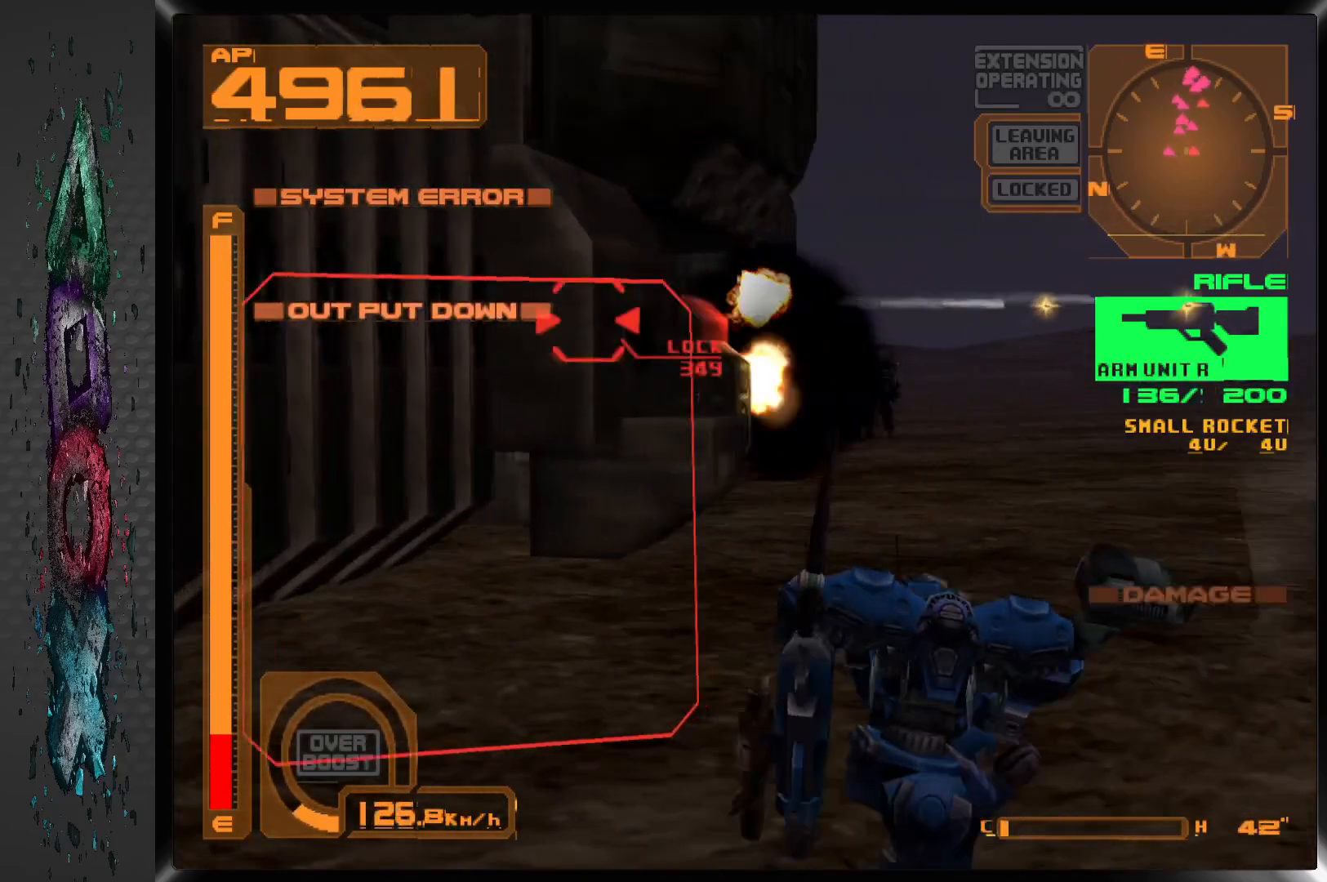
Gameplay with a controller (PlayStation layout); each line is a JSON object with the inputs held at the frame after it. "events" lists button and stick changes between this image and that frame as [ms after this image, input, new state], when the widget could be followed in between.
{"buttons": ["R1"], "left_stick": "center", "right_stick": "center", "events": [[83, "DPAD_LEFT", "up"]]}
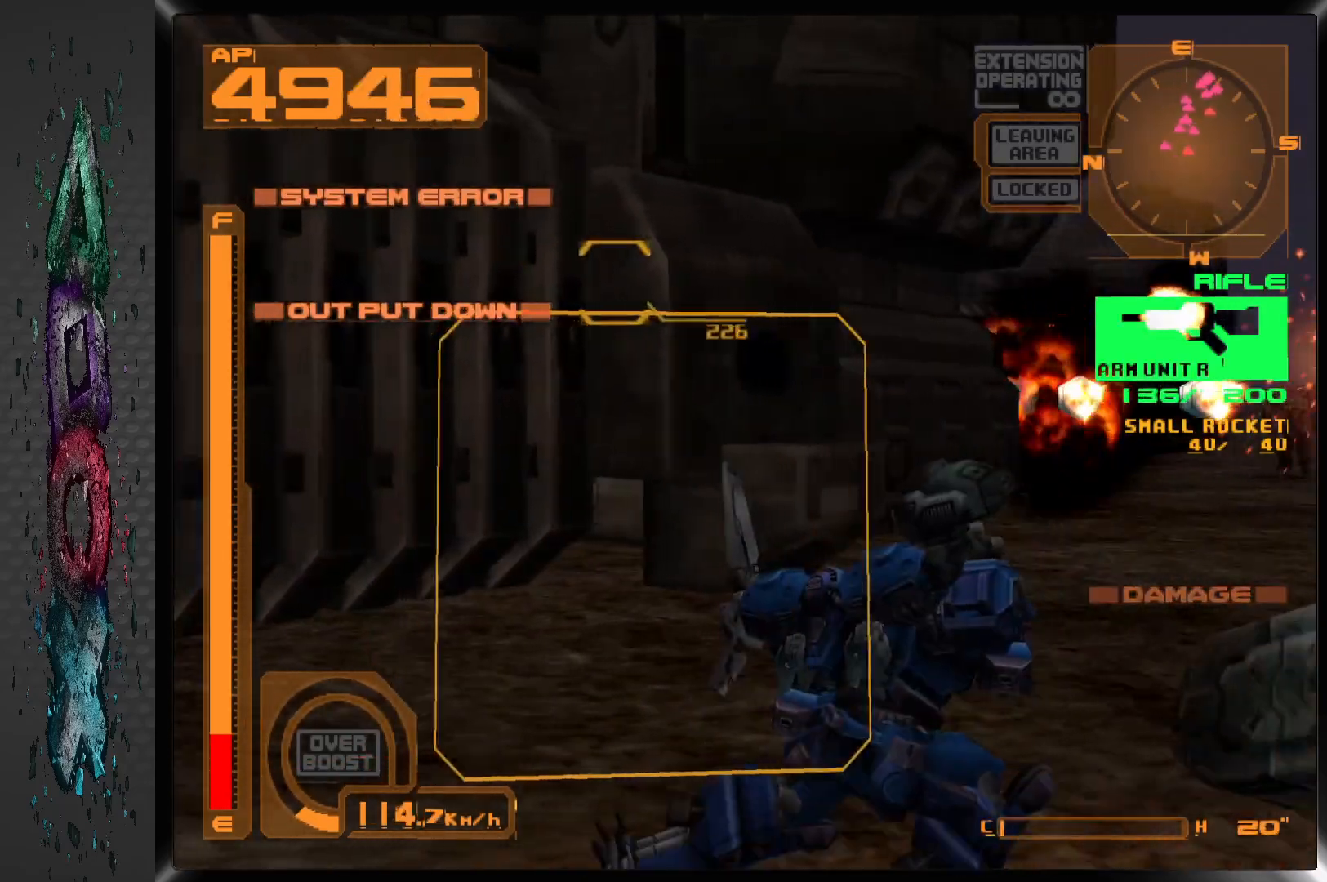
{"buttons": ["R1"], "left_stick": "center", "right_stick": "center", "events": []}
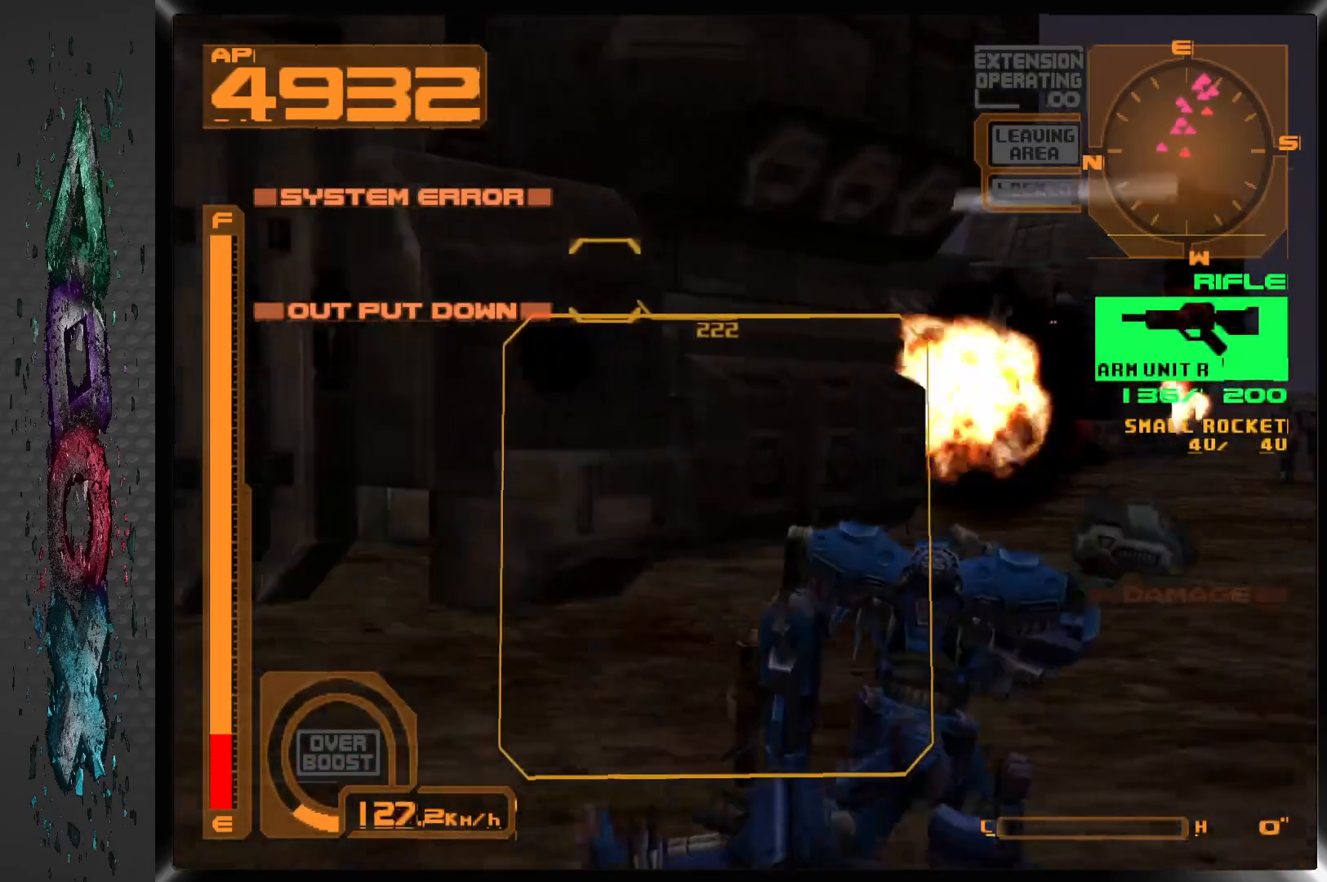
{"buttons": ["DPAD_DOWN"], "left_stick": "center", "right_stick": "center", "events": [[50, "DPAD_DOWN", "down"], [133, "R1", "up"]]}
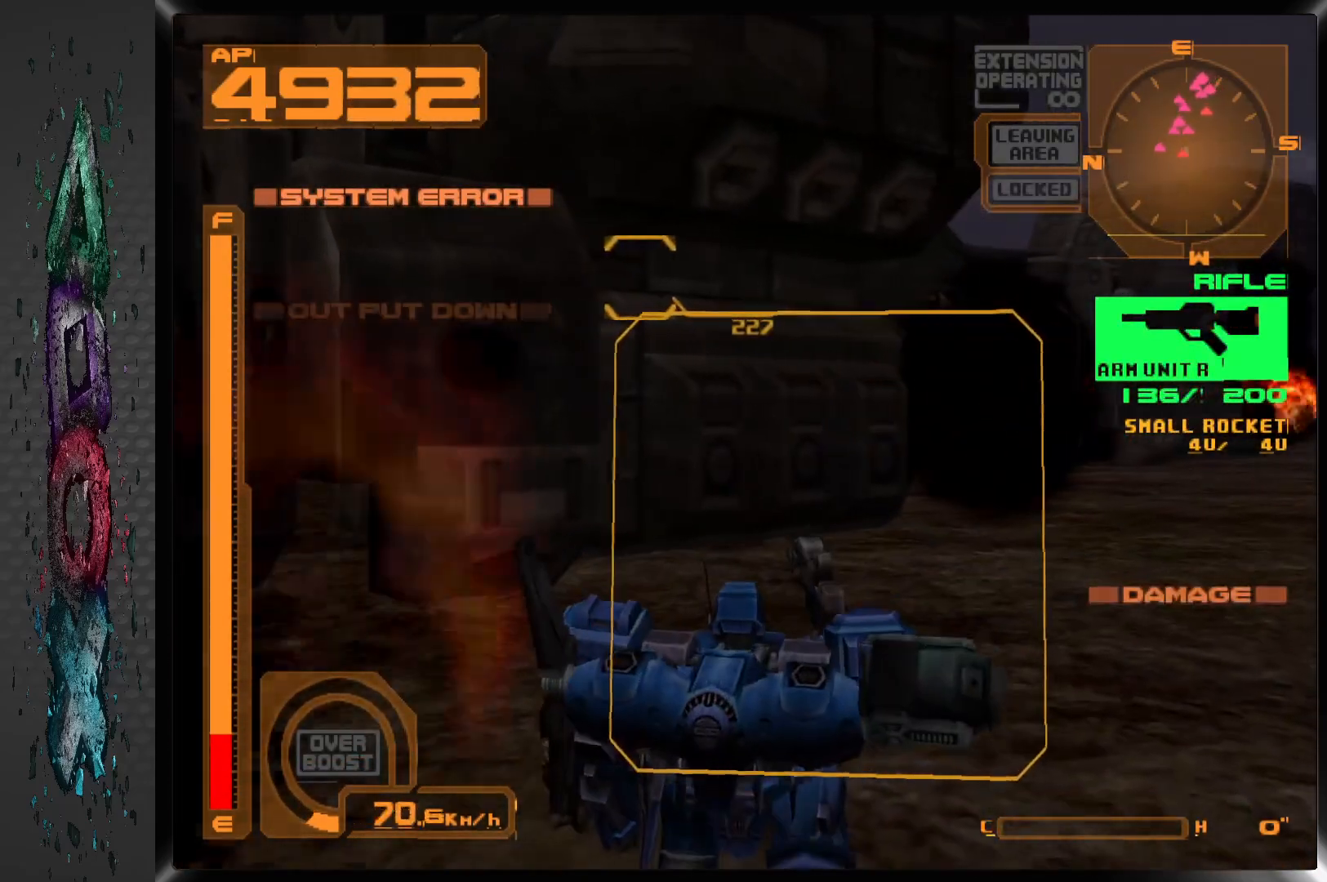
{"buttons": ["R2", "DPAD_DOWN"], "left_stick": "center", "right_stick": "center", "events": [[400, "R2", "down"]]}
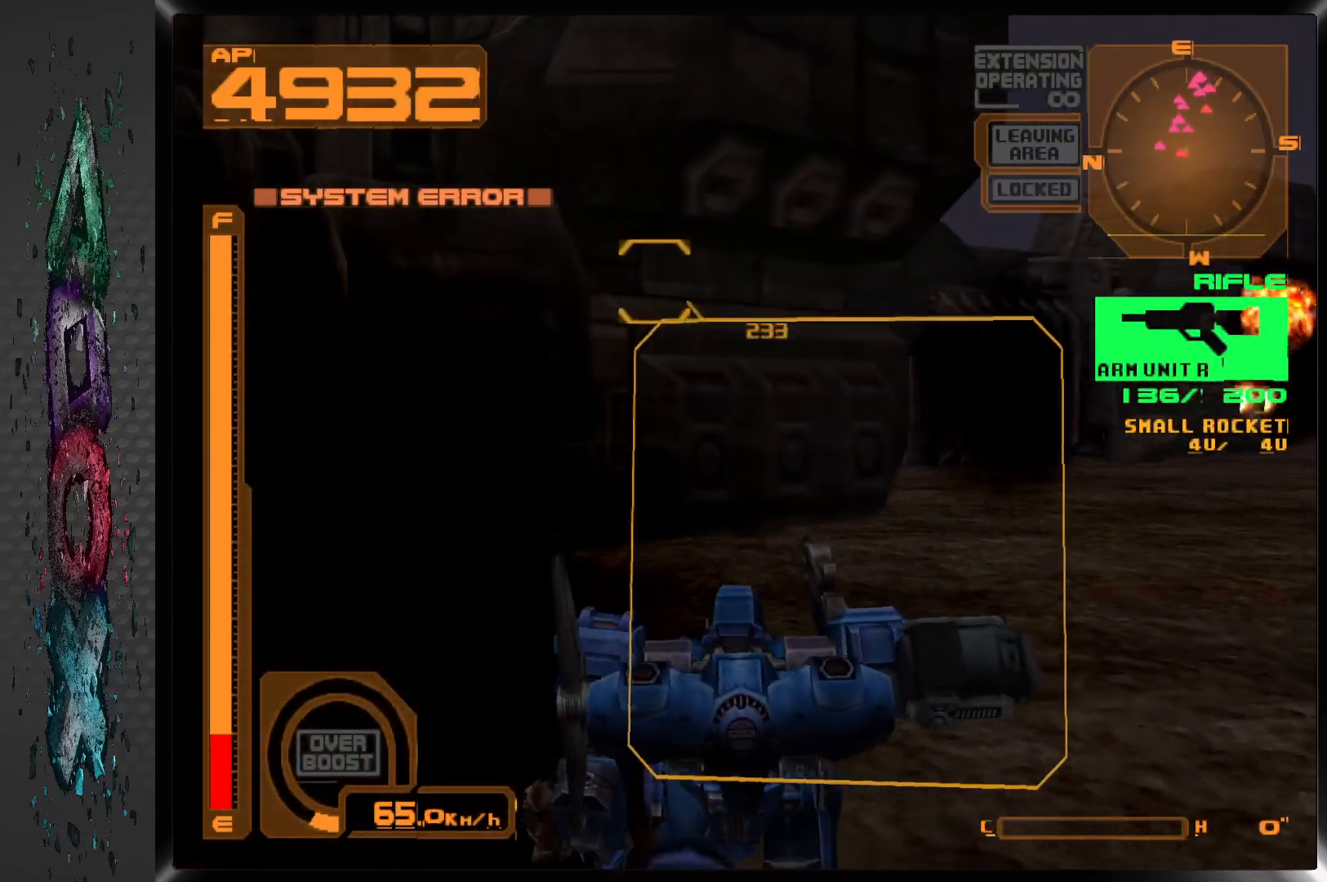
{"buttons": ["L2"], "left_stick": "center", "right_stick": "center", "events": [[83, "DPAD_RIGHT", "down"], [133, "R2", "up"], [283, "DPAD_DOWN", "up"], [350, "DPAD_RIGHT", "up"], [500, "L2", "down"]]}
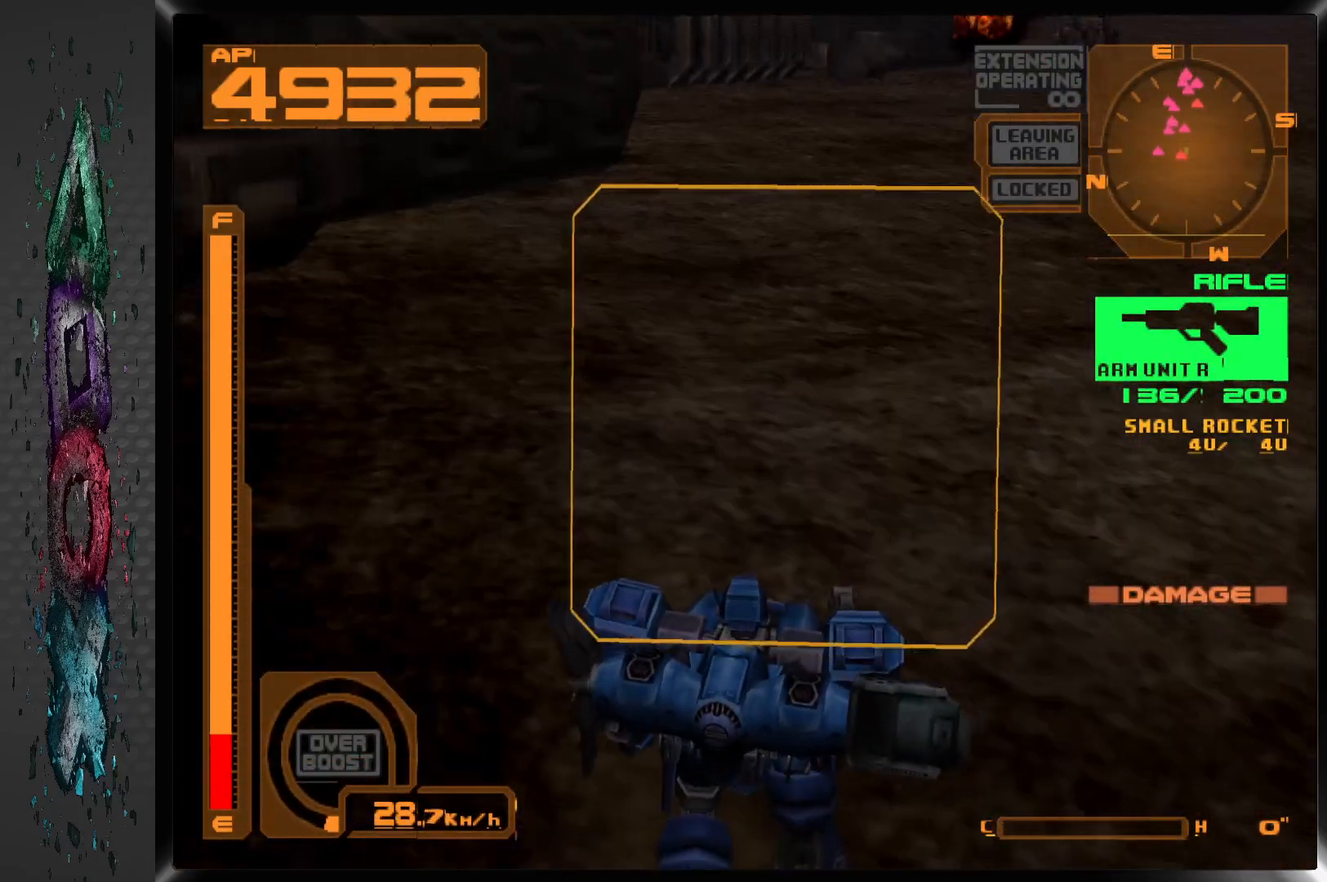
{"buttons": [], "left_stick": "center", "right_stick": "center", "events": [[300, "L2", "up"]]}
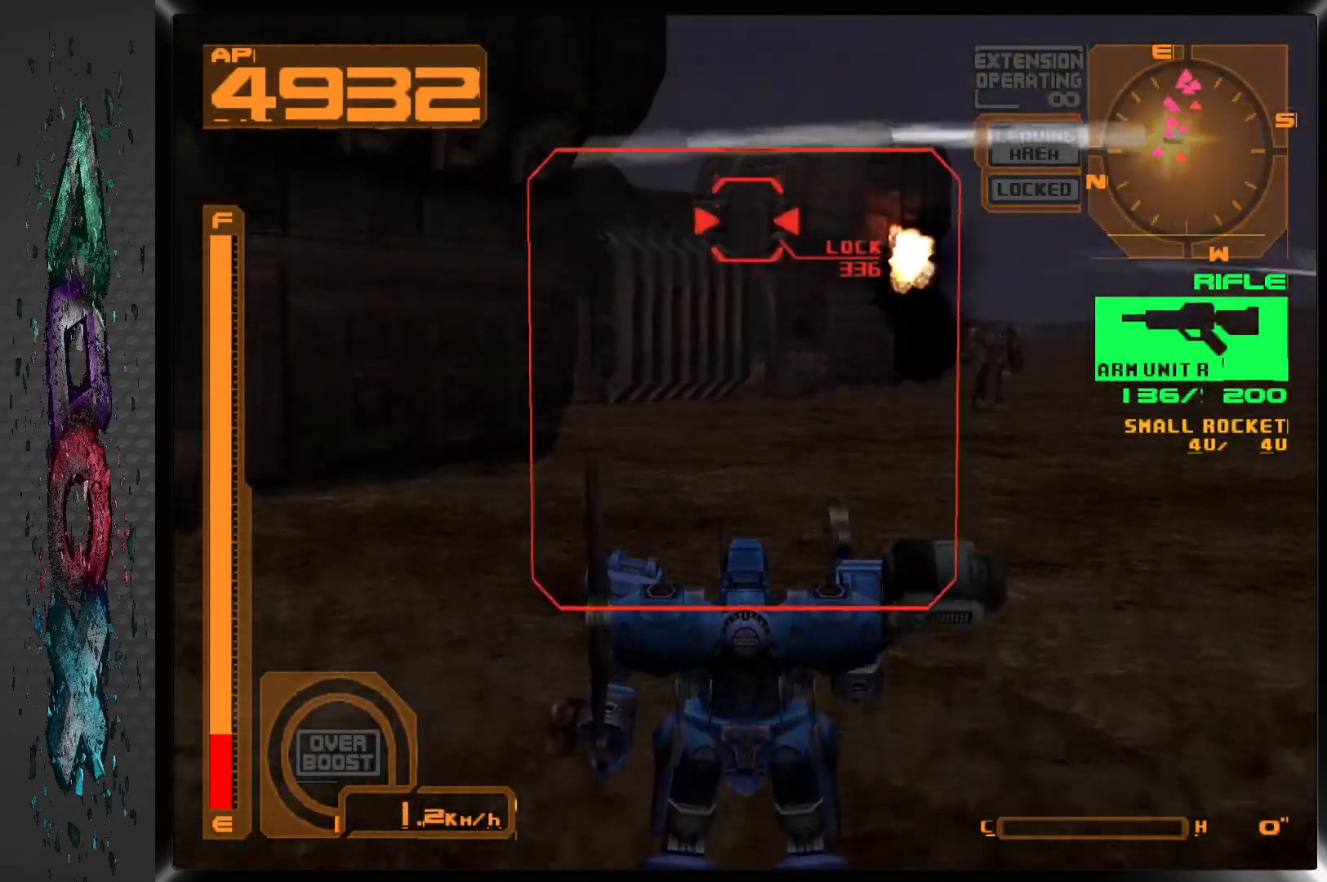
{"buttons": ["SQUARE"], "left_stick": "center", "right_stick": "center", "events": [[250, "SQUARE", "down"]]}
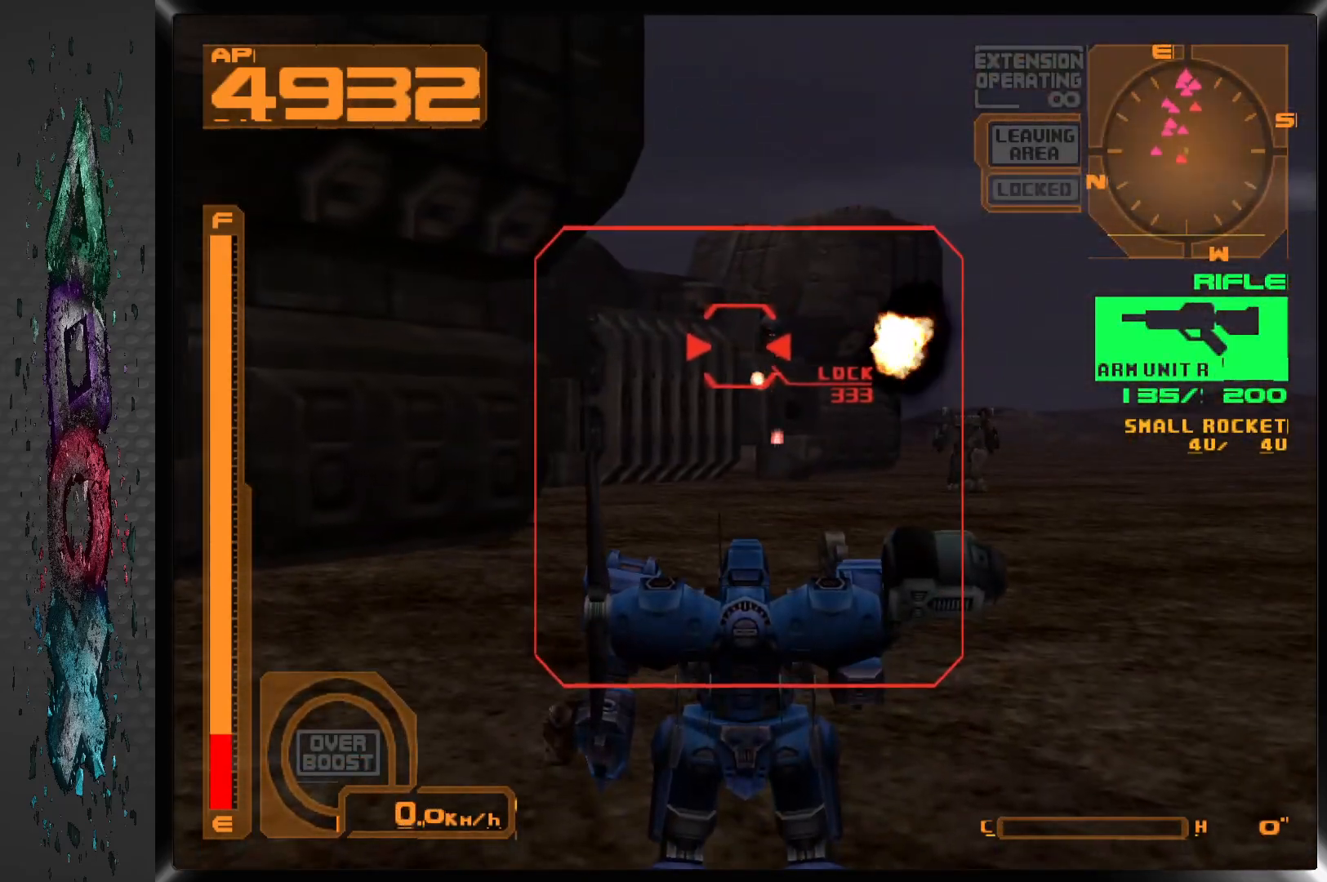
{"buttons": ["SQUARE", "L2"], "left_stick": "center", "right_stick": "center", "events": [[117, "R1", "down"], [450, "R1", "up"], [467, "L2", "down"]]}
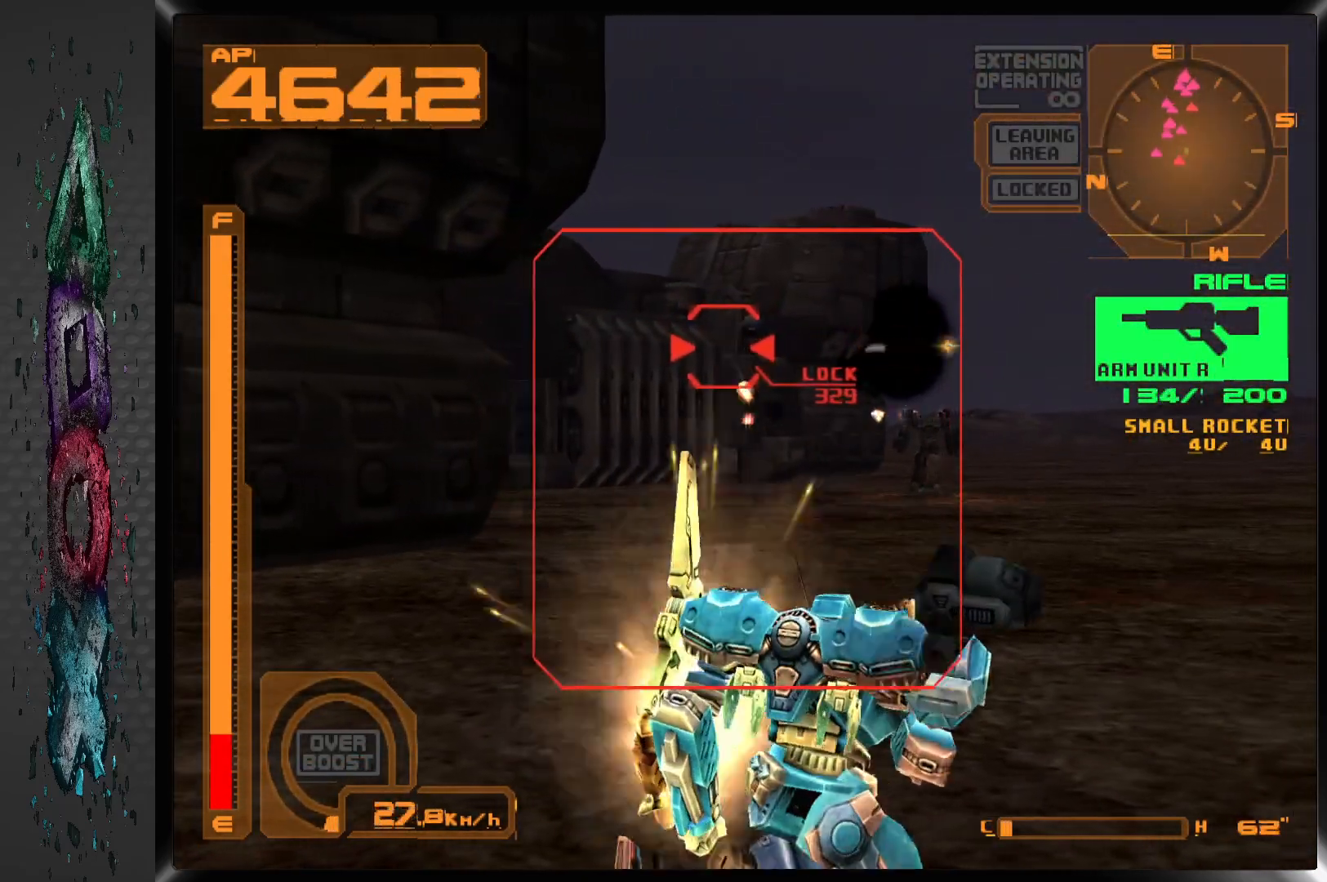
{"buttons": ["SQUARE"], "left_stick": "center", "right_stick": "center", "events": [[133, "L2", "up"]]}
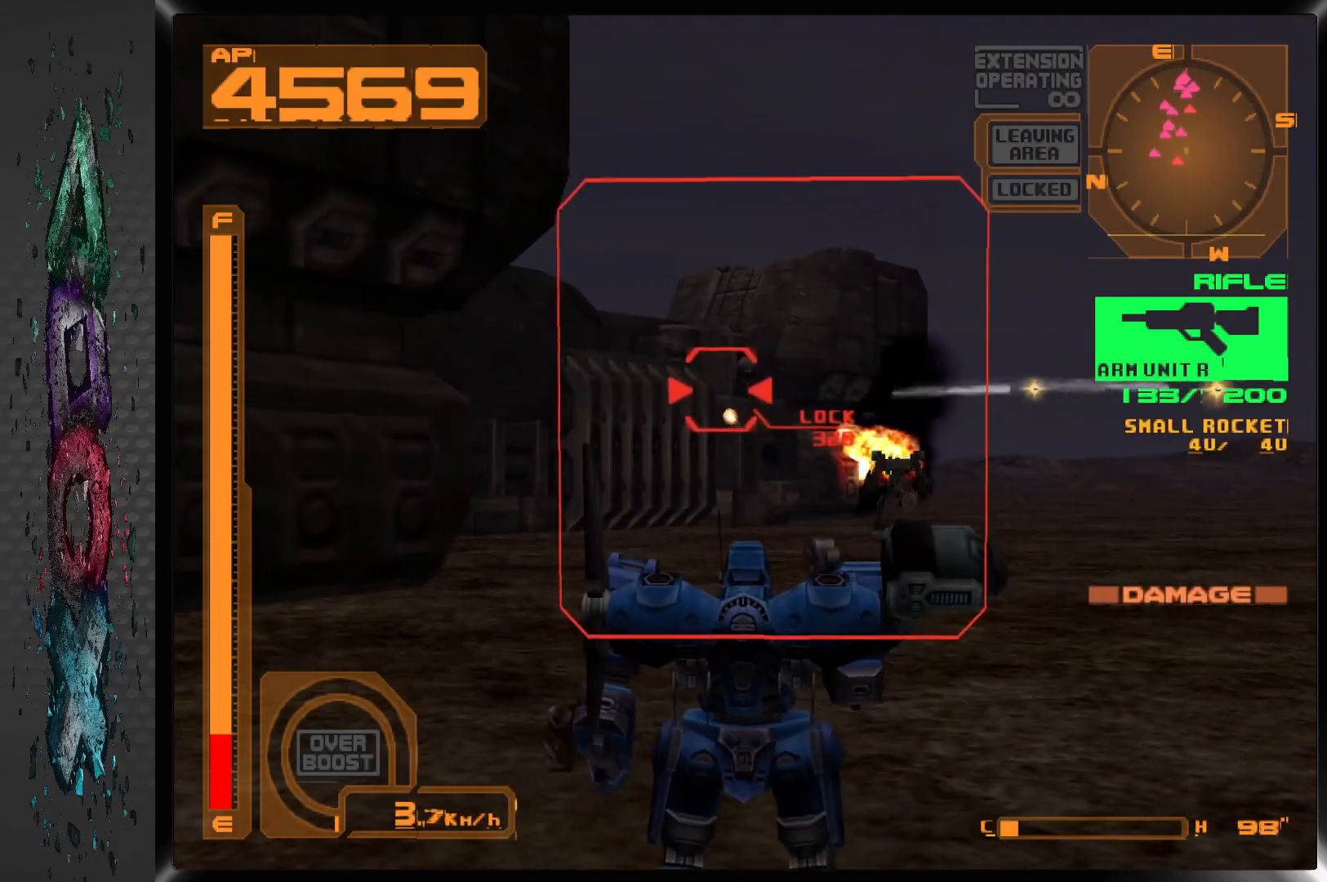
{"buttons": ["SQUARE", "R1"], "left_stick": "center", "right_stick": "center", "events": [[367, "R1", "down"]]}
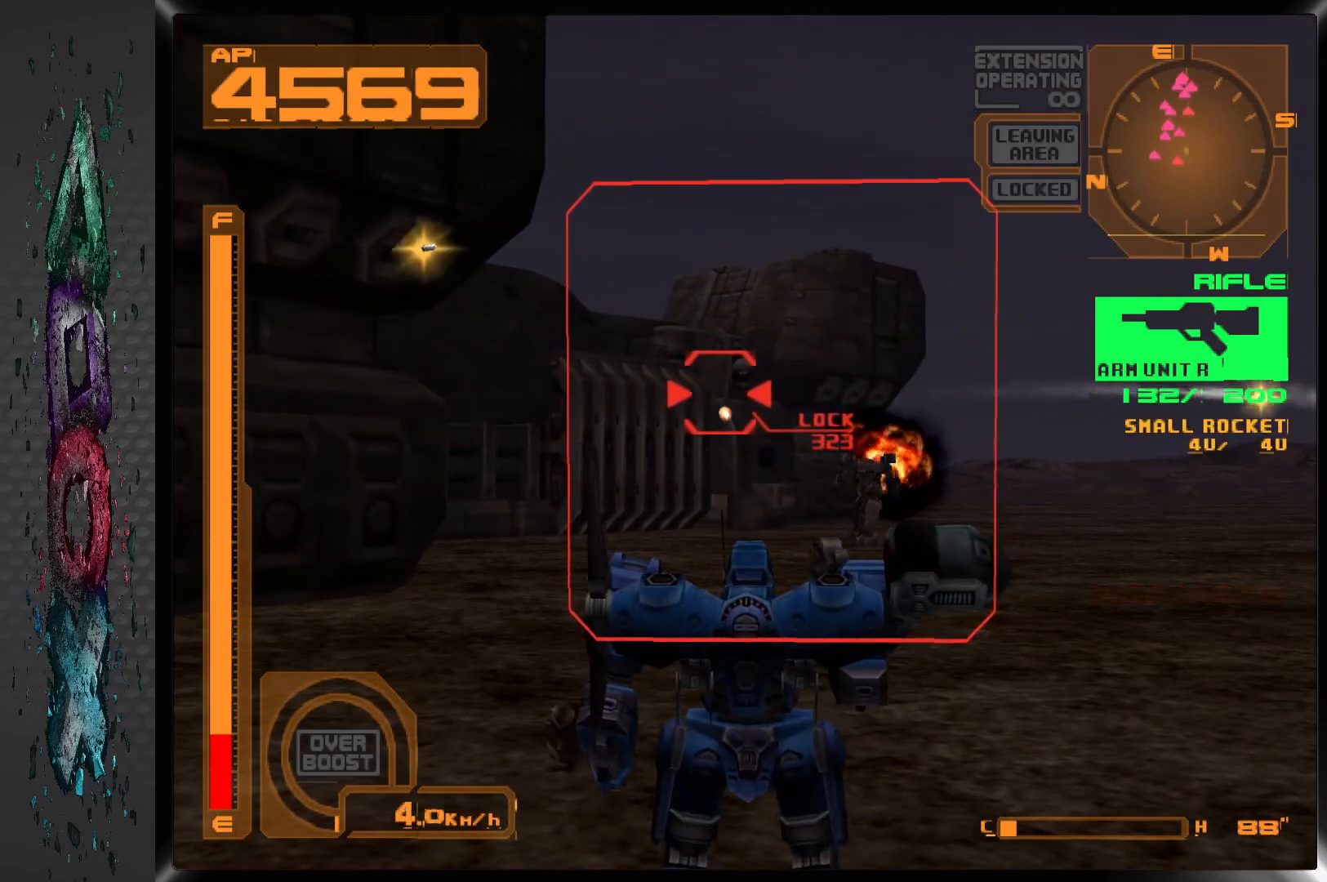
{"buttons": ["SQUARE", "R1", "DPAD_LEFT"], "left_stick": "center", "right_stick": "center", "events": [[50, "R1", "up"], [367, "R1", "down"], [417, "DPAD_LEFT", "down"]]}
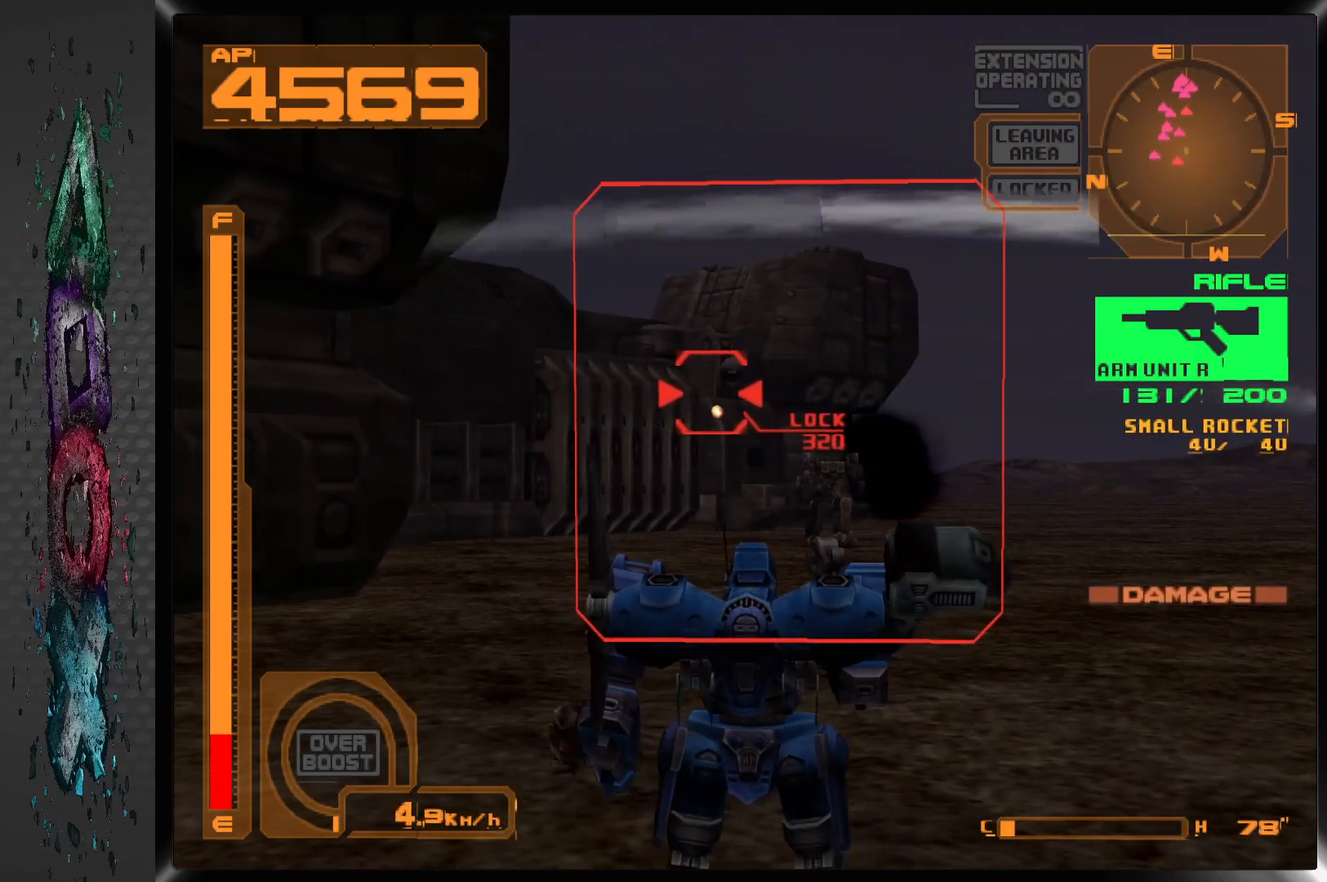
{"buttons": ["SQUARE"], "left_stick": "center", "right_stick": "center", "events": [[17, "DPAD_LEFT", "up"], [17, "R1", "up"]]}
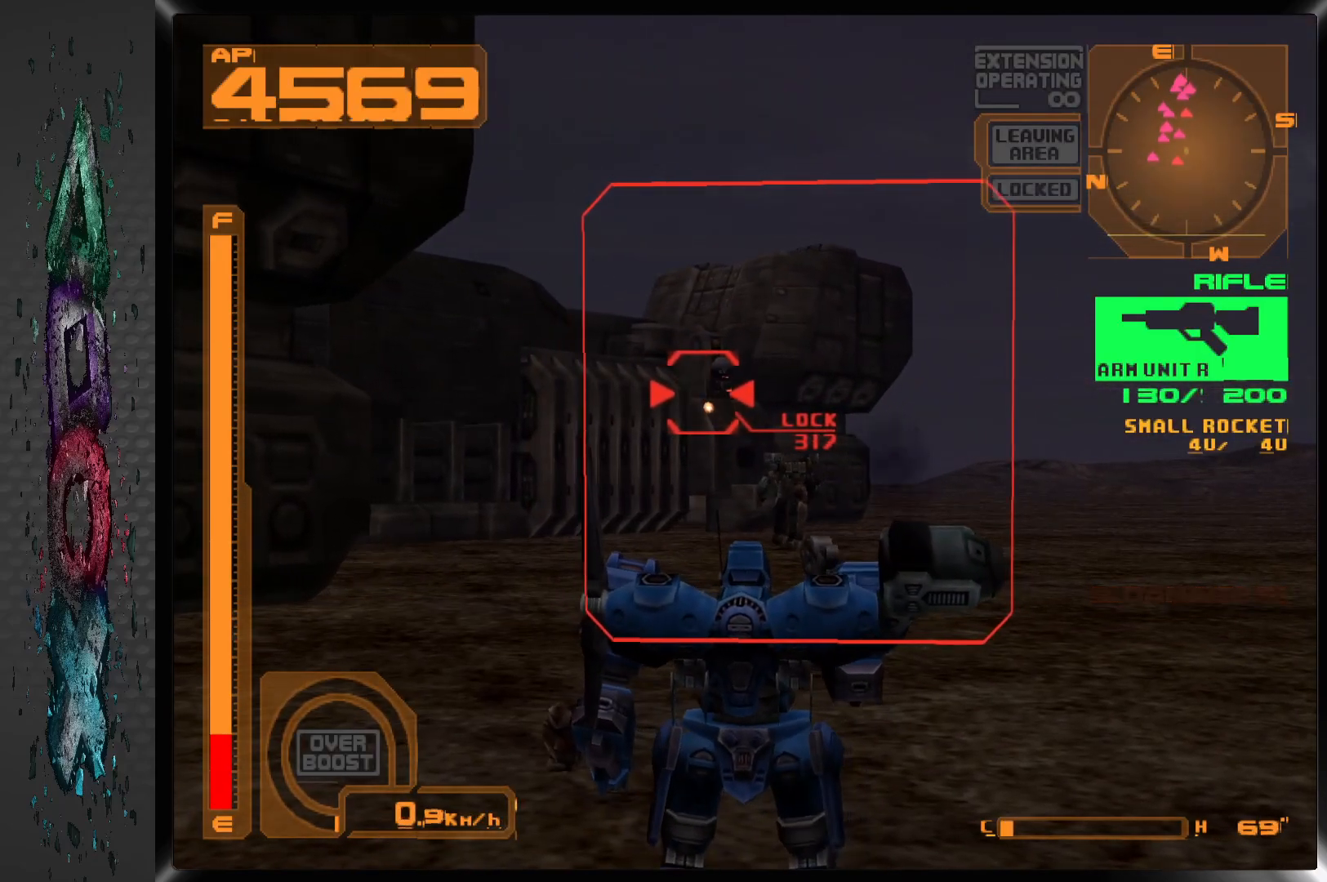
{"buttons": ["SQUARE"], "left_stick": "center", "right_stick": "center", "events": []}
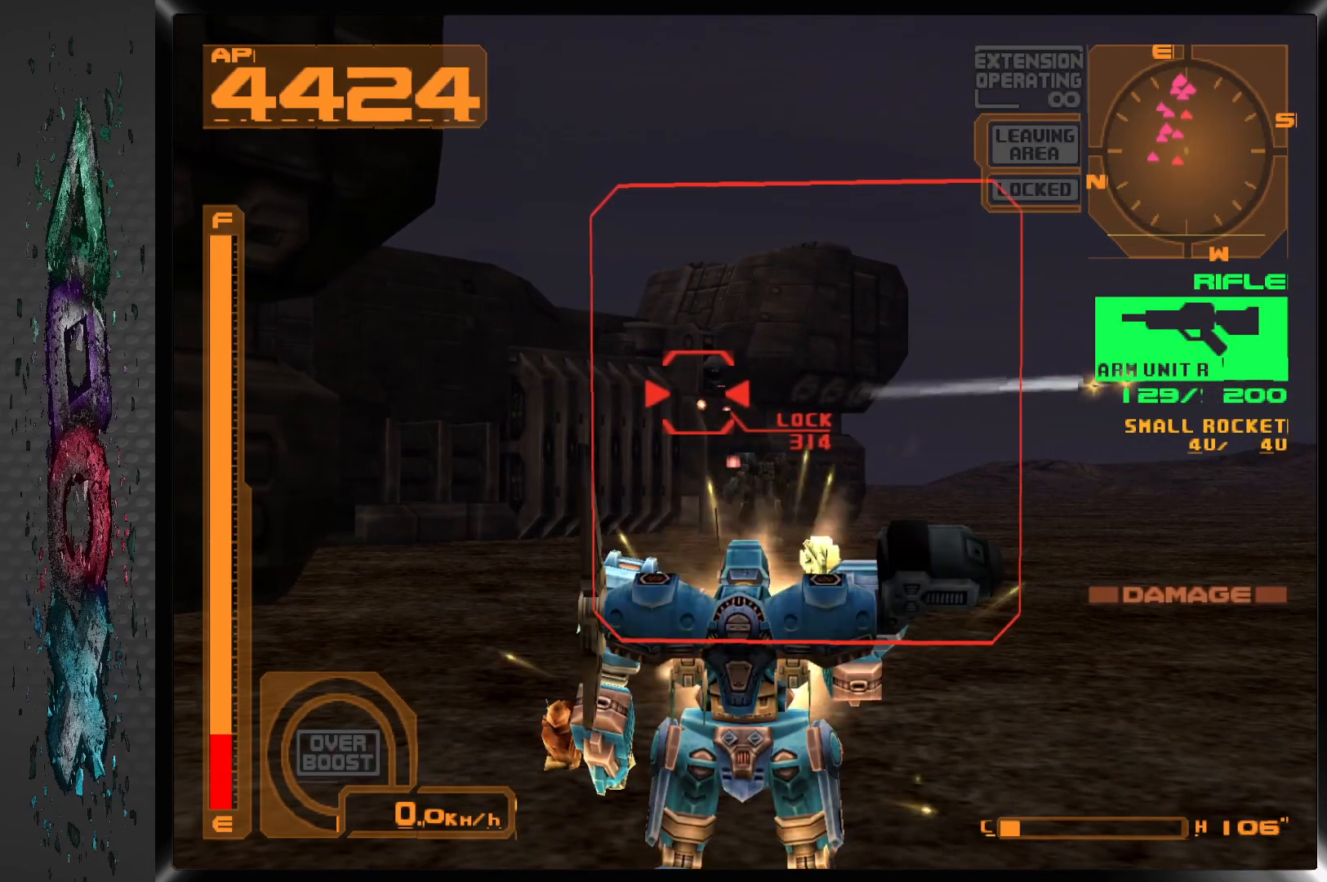
{"buttons": ["SQUARE"], "left_stick": "center", "right_stick": "center", "events": [[283, "DPAD_LEFT", "down"], [400, "DPAD_LEFT", "up"]]}
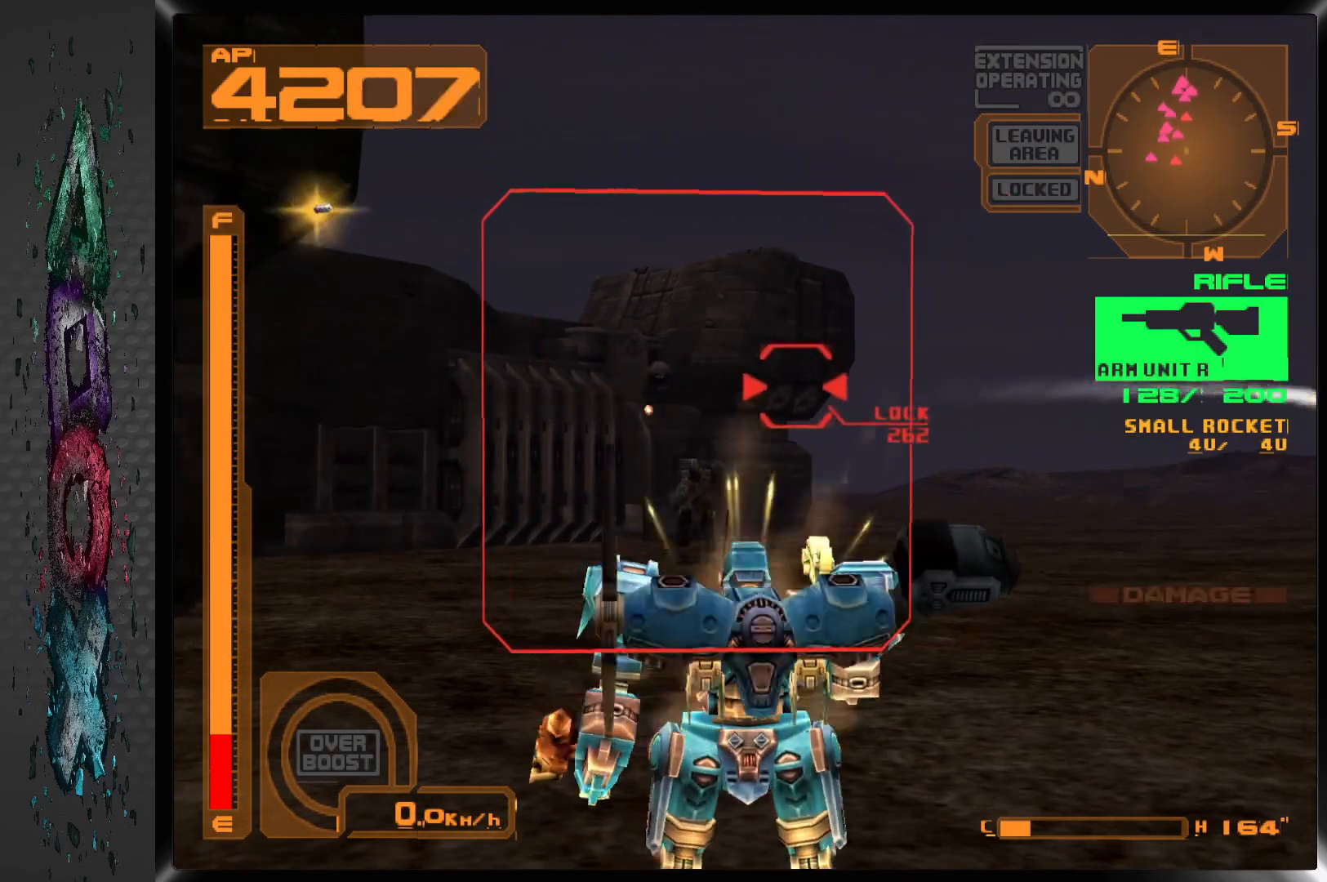
{"buttons": ["SQUARE"], "left_stick": "center", "right_stick": "center", "events": []}
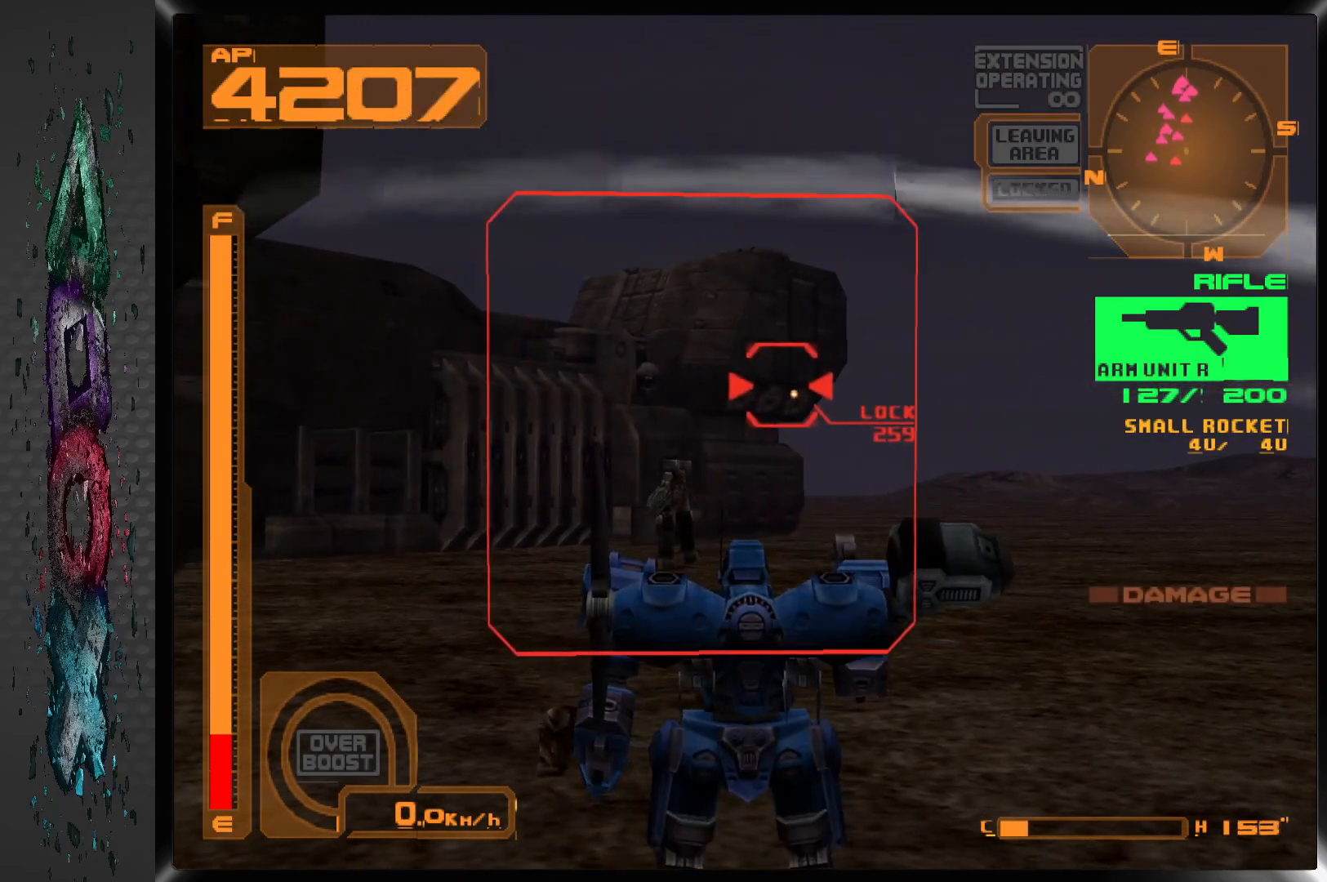
{"buttons": ["SQUARE", "L1"], "left_stick": "center", "right_stick": "center", "events": [[450, "L1", "down"]]}
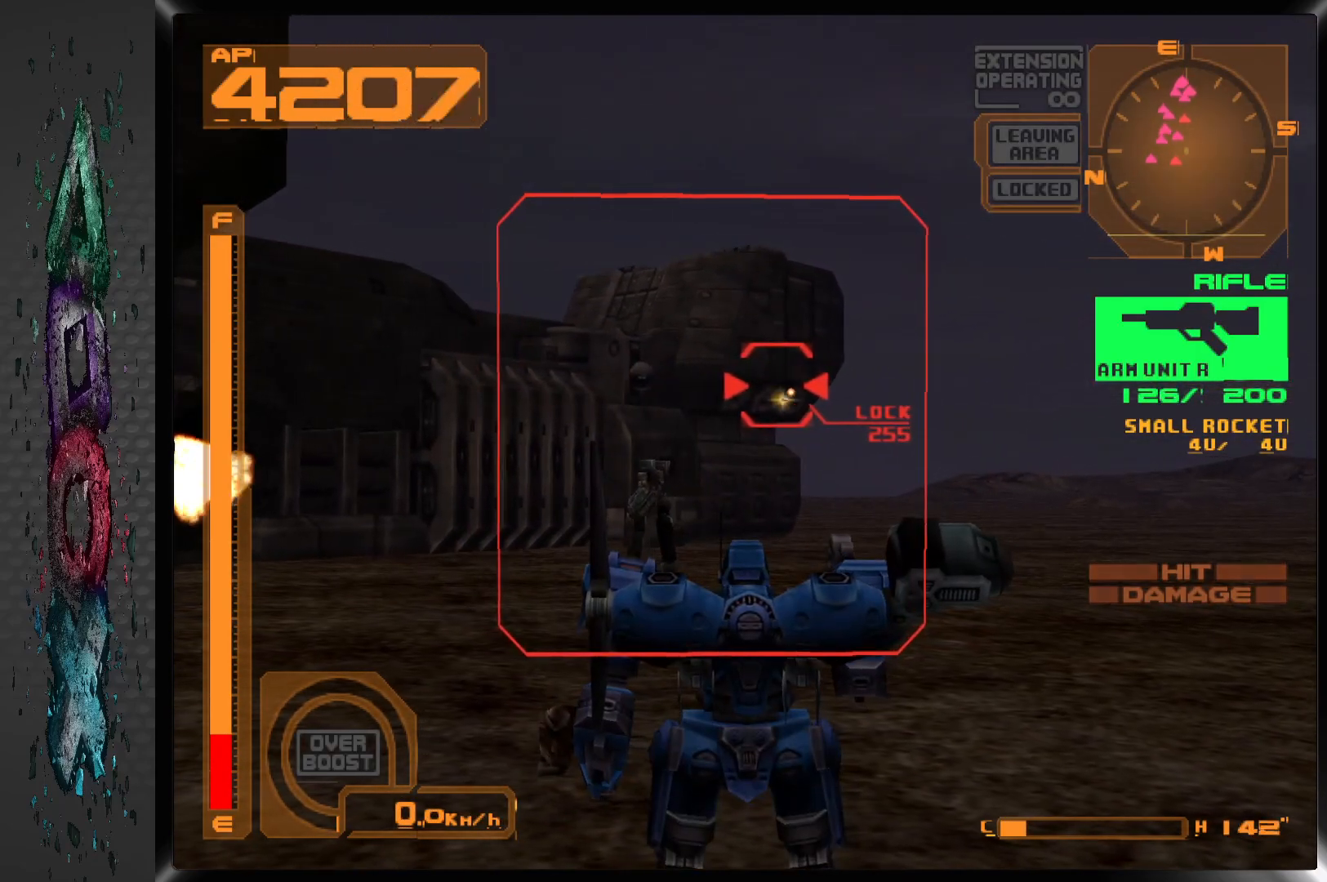
{"buttons": ["SQUARE", "L1"], "left_stick": "center", "right_stick": "center", "events": [[233, "L1", "up"], [350, "L1", "down"]]}
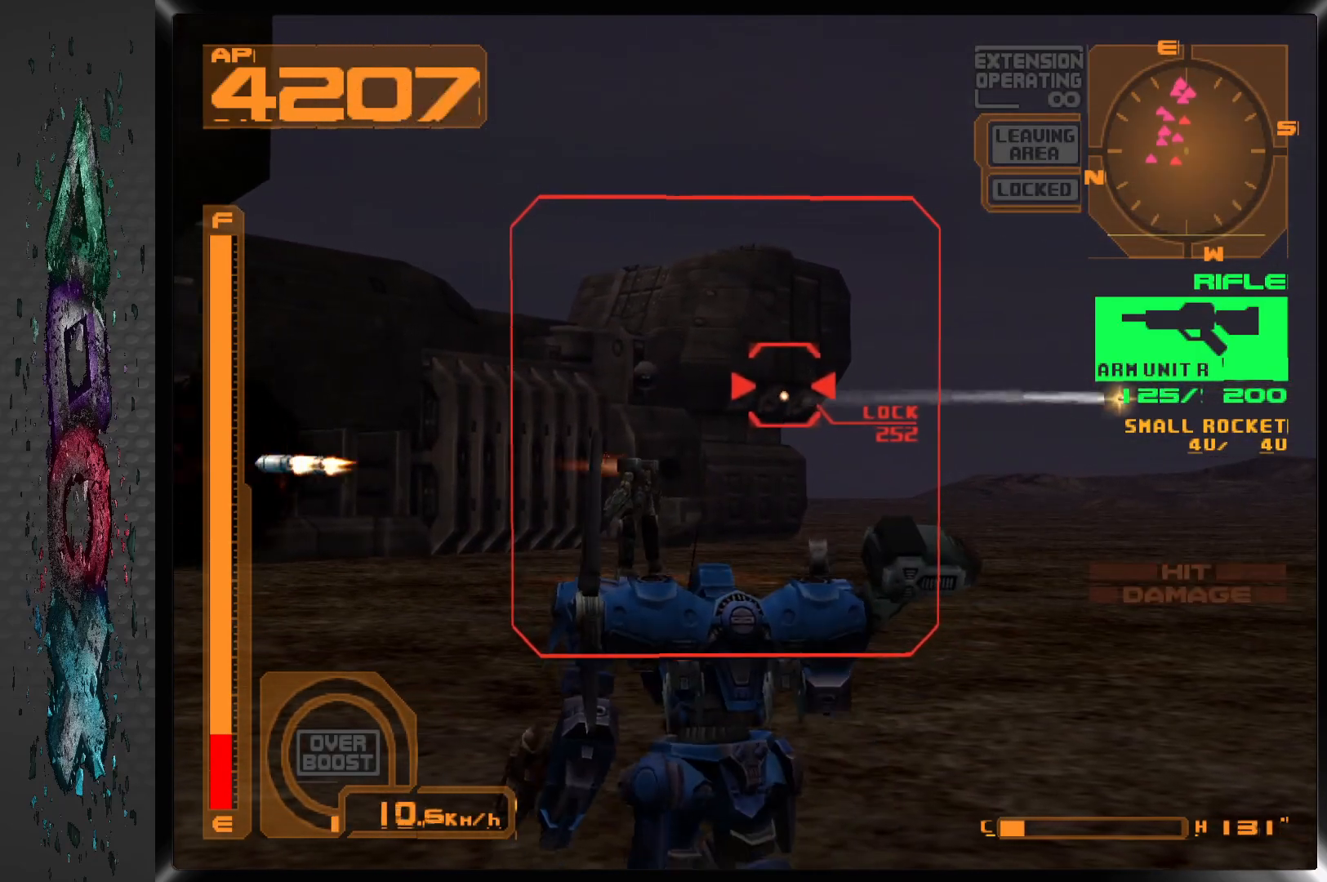
{"buttons": ["SQUARE", "L1"], "left_stick": "center", "right_stick": "center", "events": [[200, "L1", "up"], [350, "L1", "down"]]}
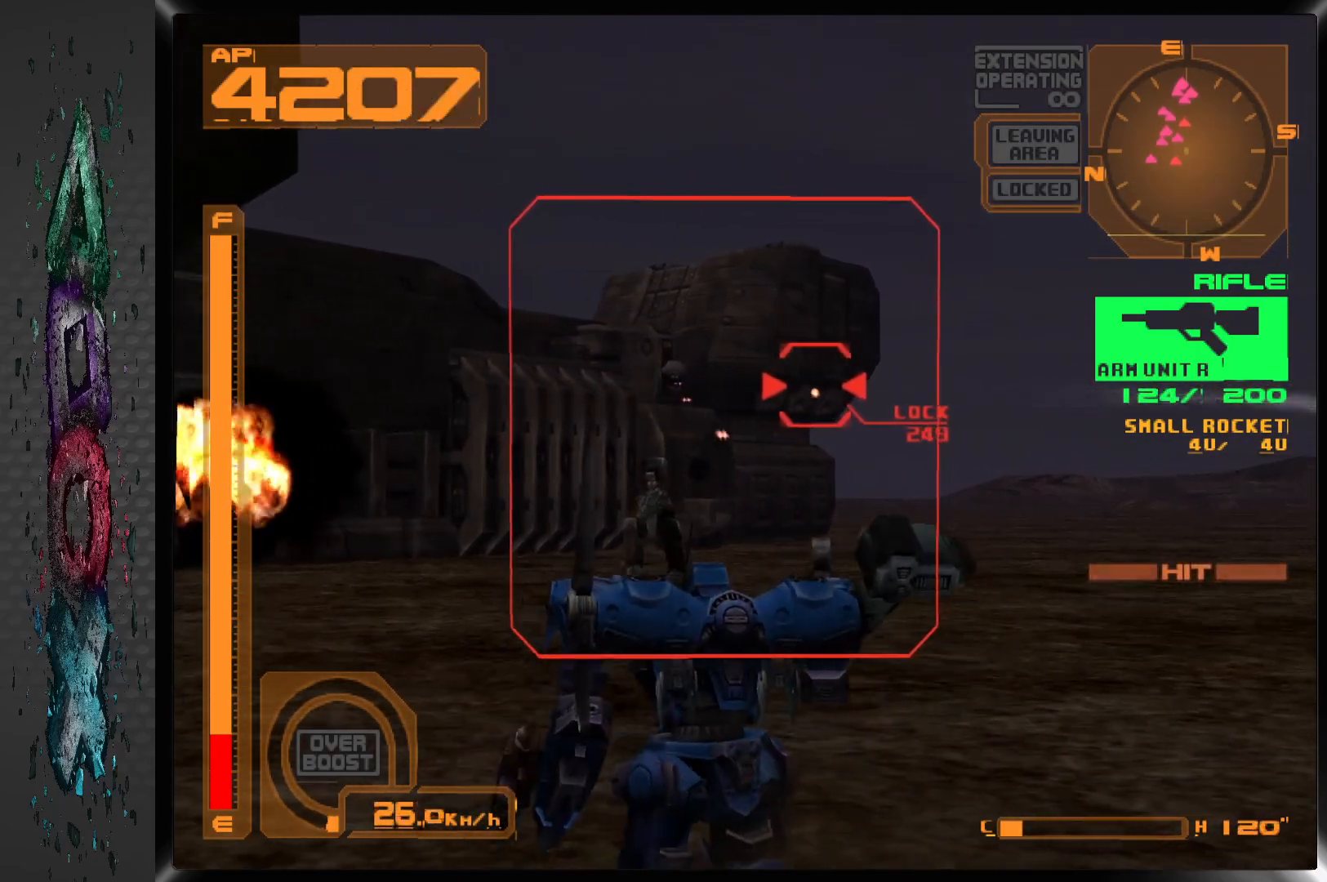
{"buttons": ["SQUARE", "L1"], "left_stick": "center", "right_stick": "center", "events": [[183, "L1", "up"], [283, "L1", "down"]]}
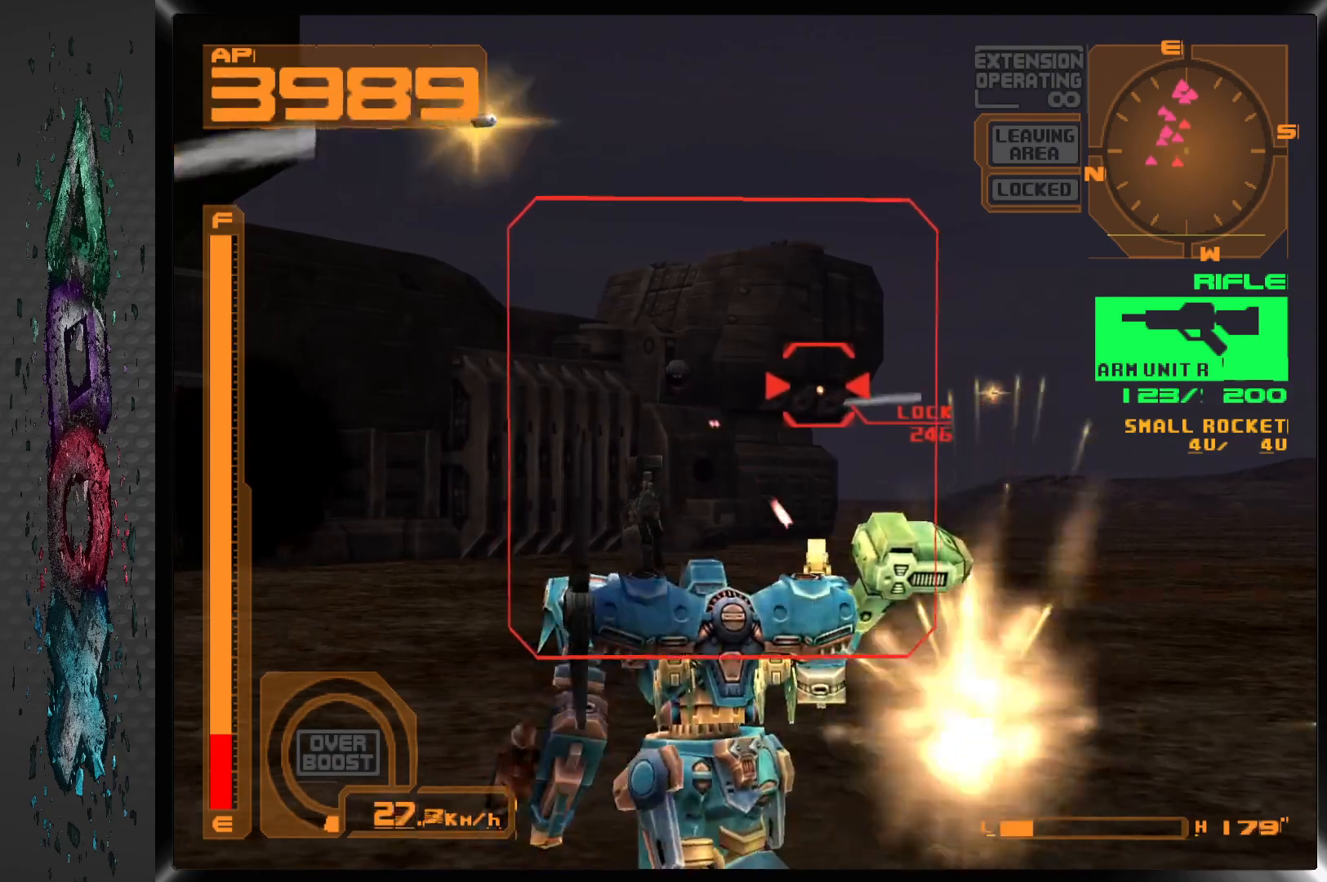
{"buttons": ["SQUARE", "L1"], "left_stick": "center", "right_stick": "center", "events": [[267, "L1", "up"], [350, "L1", "down"]]}
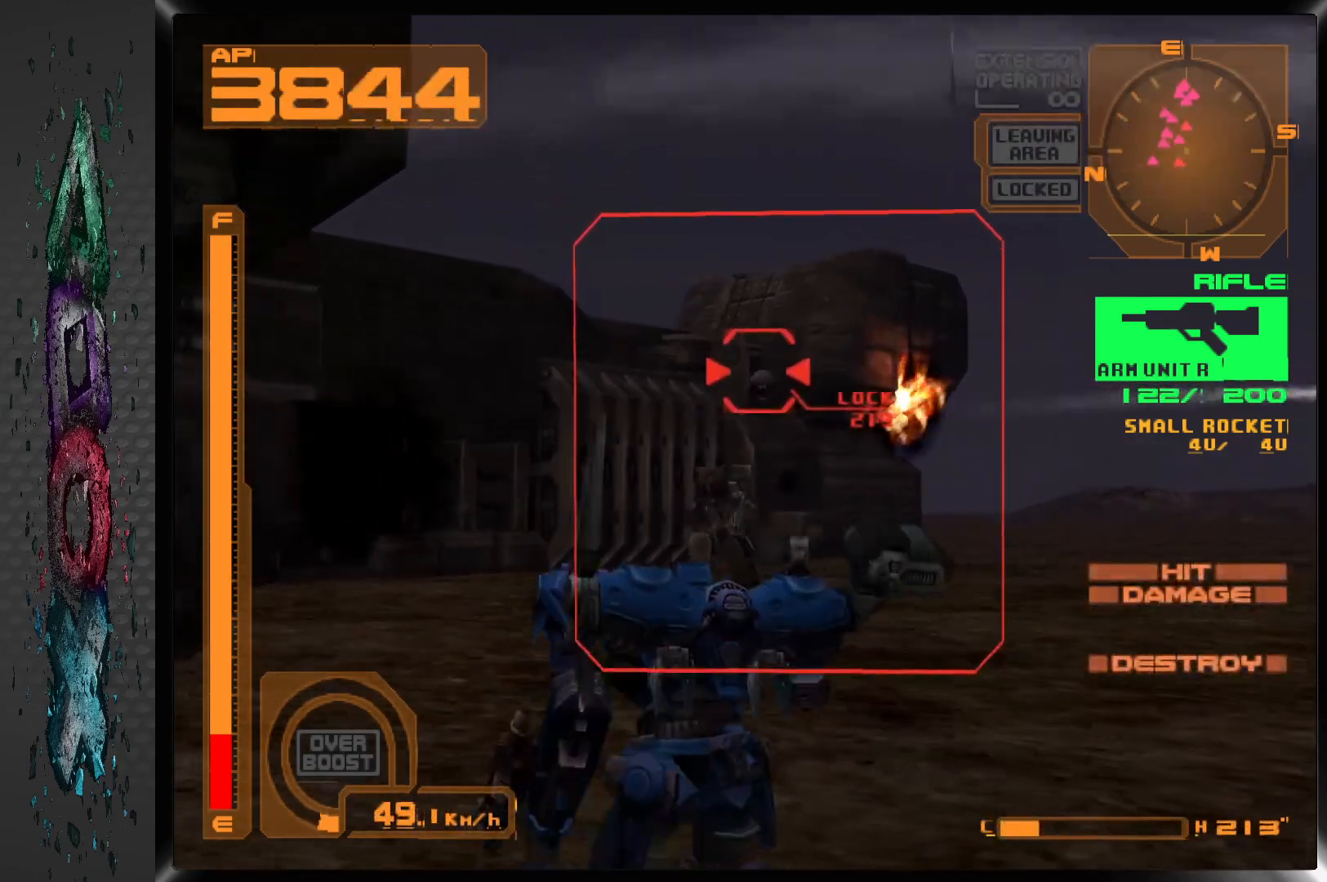
{"buttons": ["SQUARE", "L1"], "left_stick": "center", "right_stick": "center", "events": [[283, "L1", "up"], [367, "L1", "down"]]}
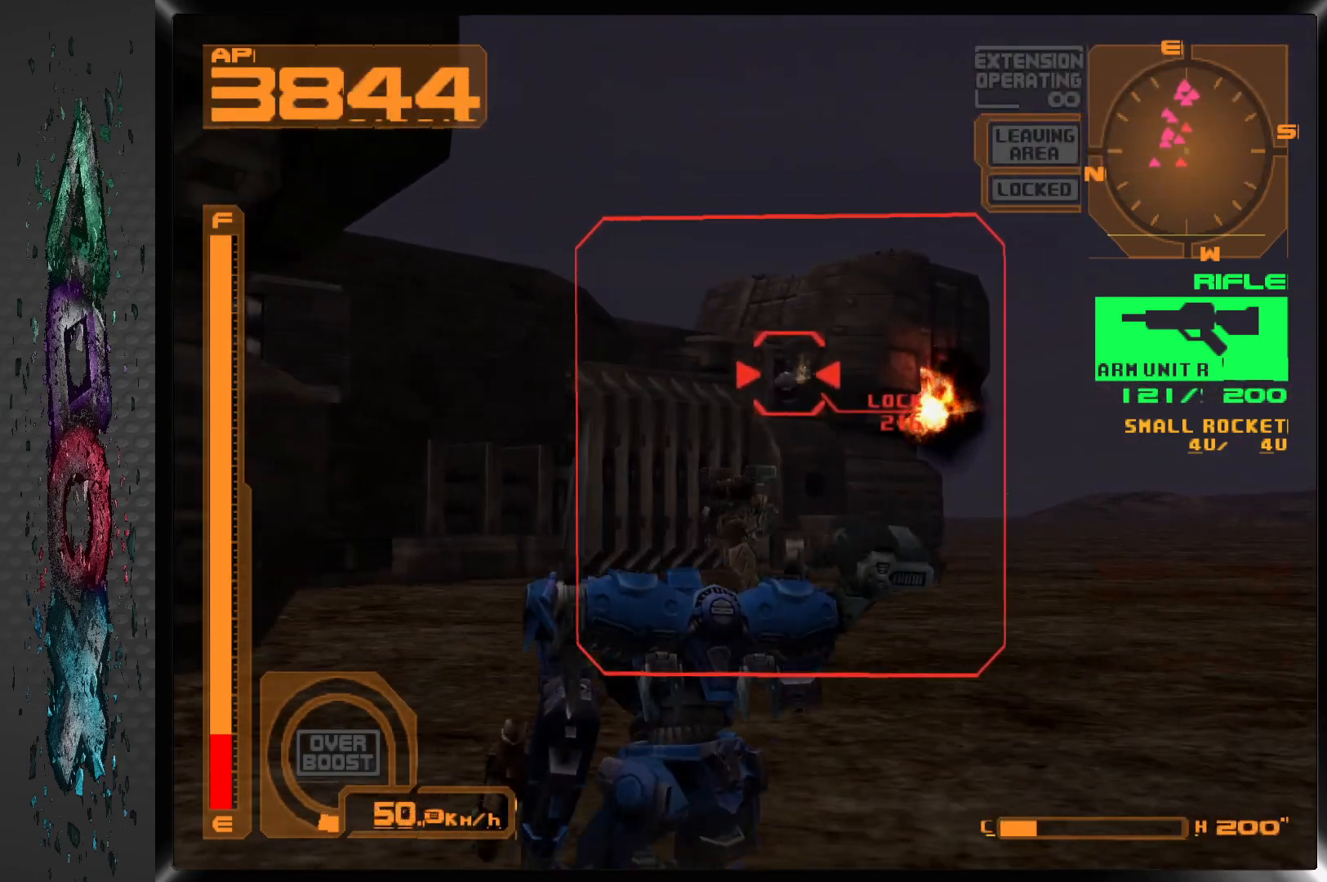
{"buttons": ["SQUARE", "L1"], "left_stick": "center", "right_stick": "center", "events": [[267, "L1", "up"], [400, "L1", "down"]]}
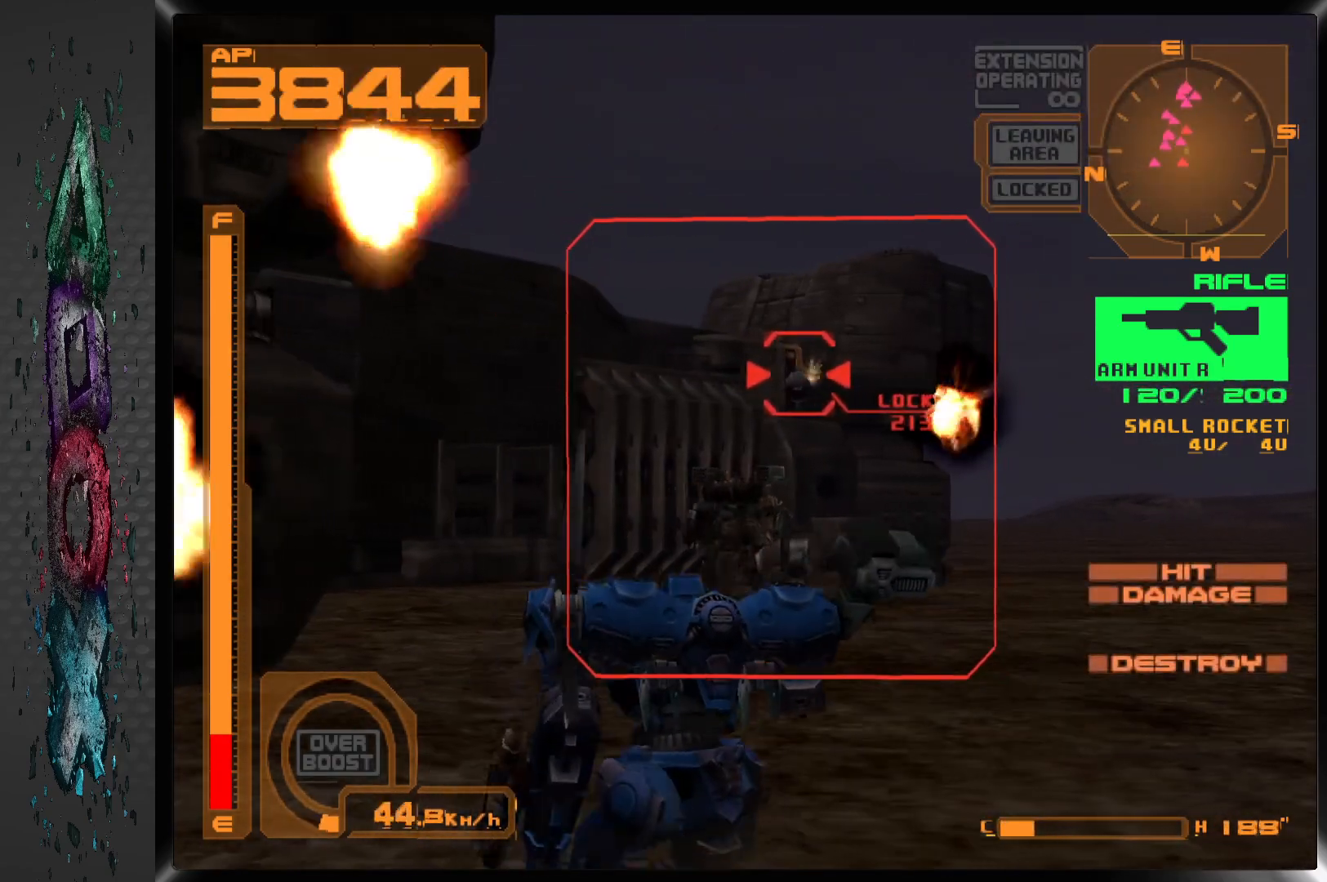
{"buttons": ["SQUARE", "L1"], "left_stick": "center", "right_stick": "center", "events": [[250, "L1", "up"], [400, "L1", "down"]]}
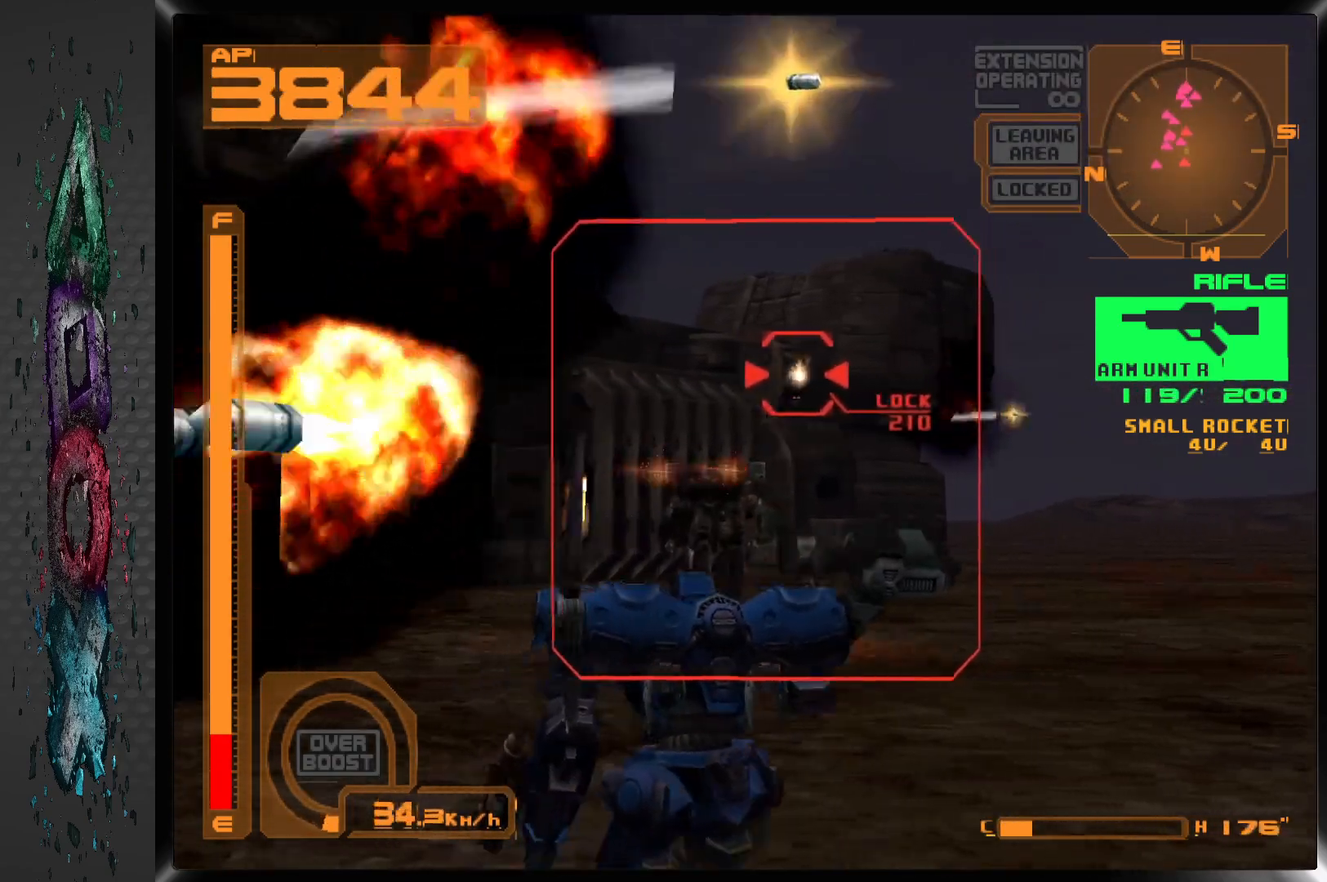
{"buttons": ["SQUARE", "L1"], "left_stick": "center", "right_stick": "center", "events": [[233, "L1", "up"], [367, "L1", "down"]]}
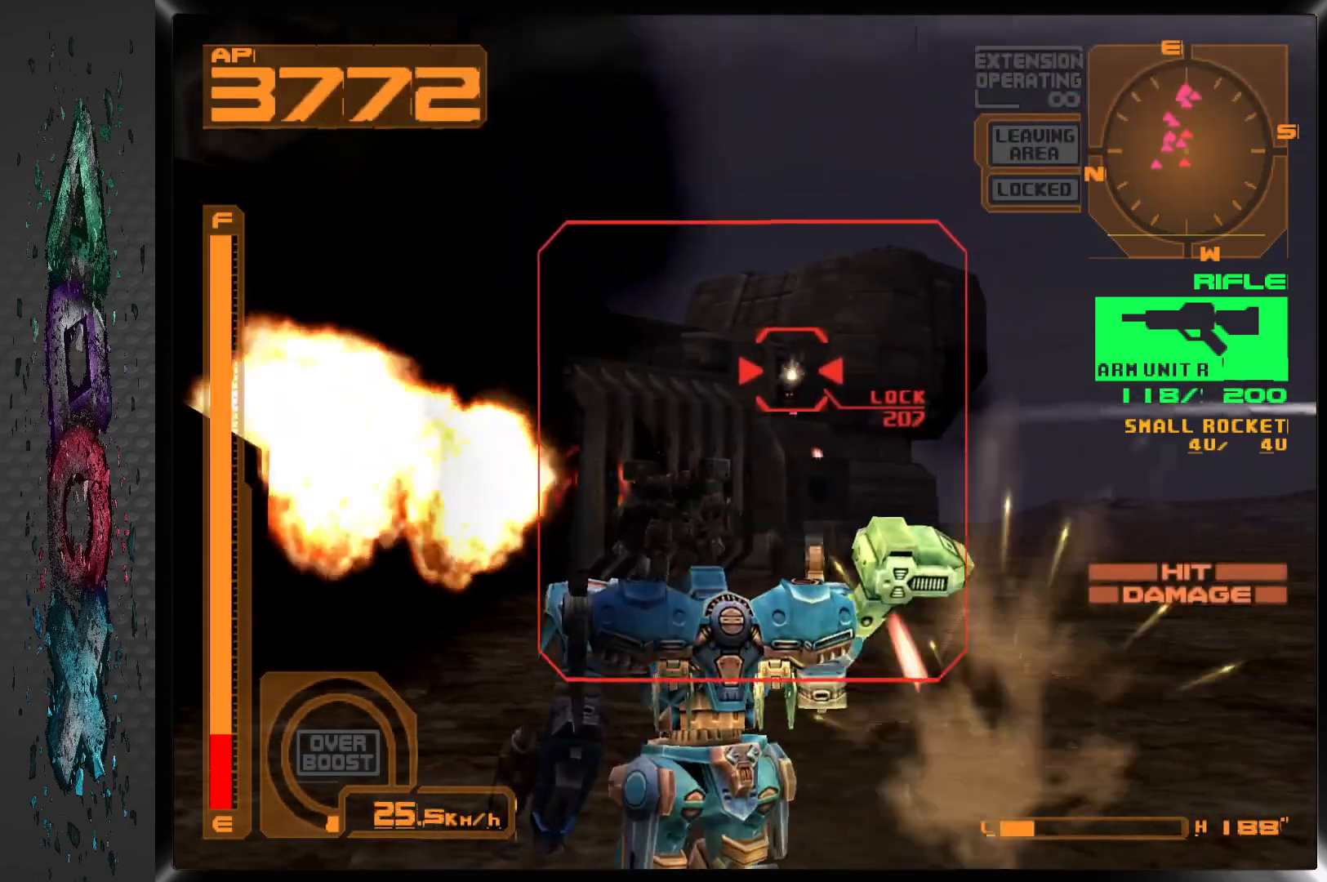
{"buttons": ["SQUARE", "L1"], "left_stick": "center", "right_stick": "center", "events": [[183, "L1", "up"], [333, "L1", "down"]]}
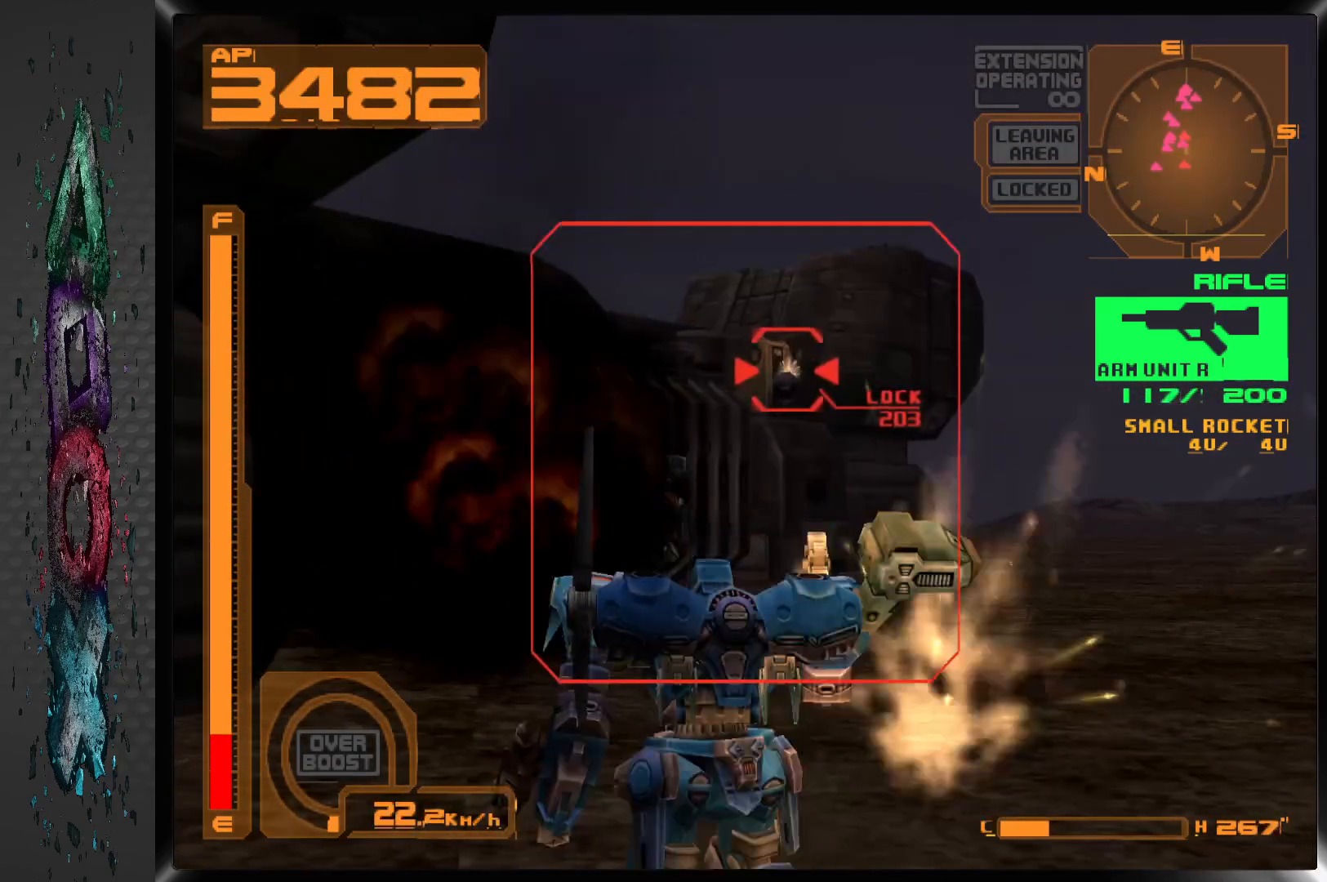
{"buttons": ["SQUARE", "L1"], "left_stick": "center", "right_stick": "center", "events": [[167, "L1", "up"], [300, "L1", "down"]]}